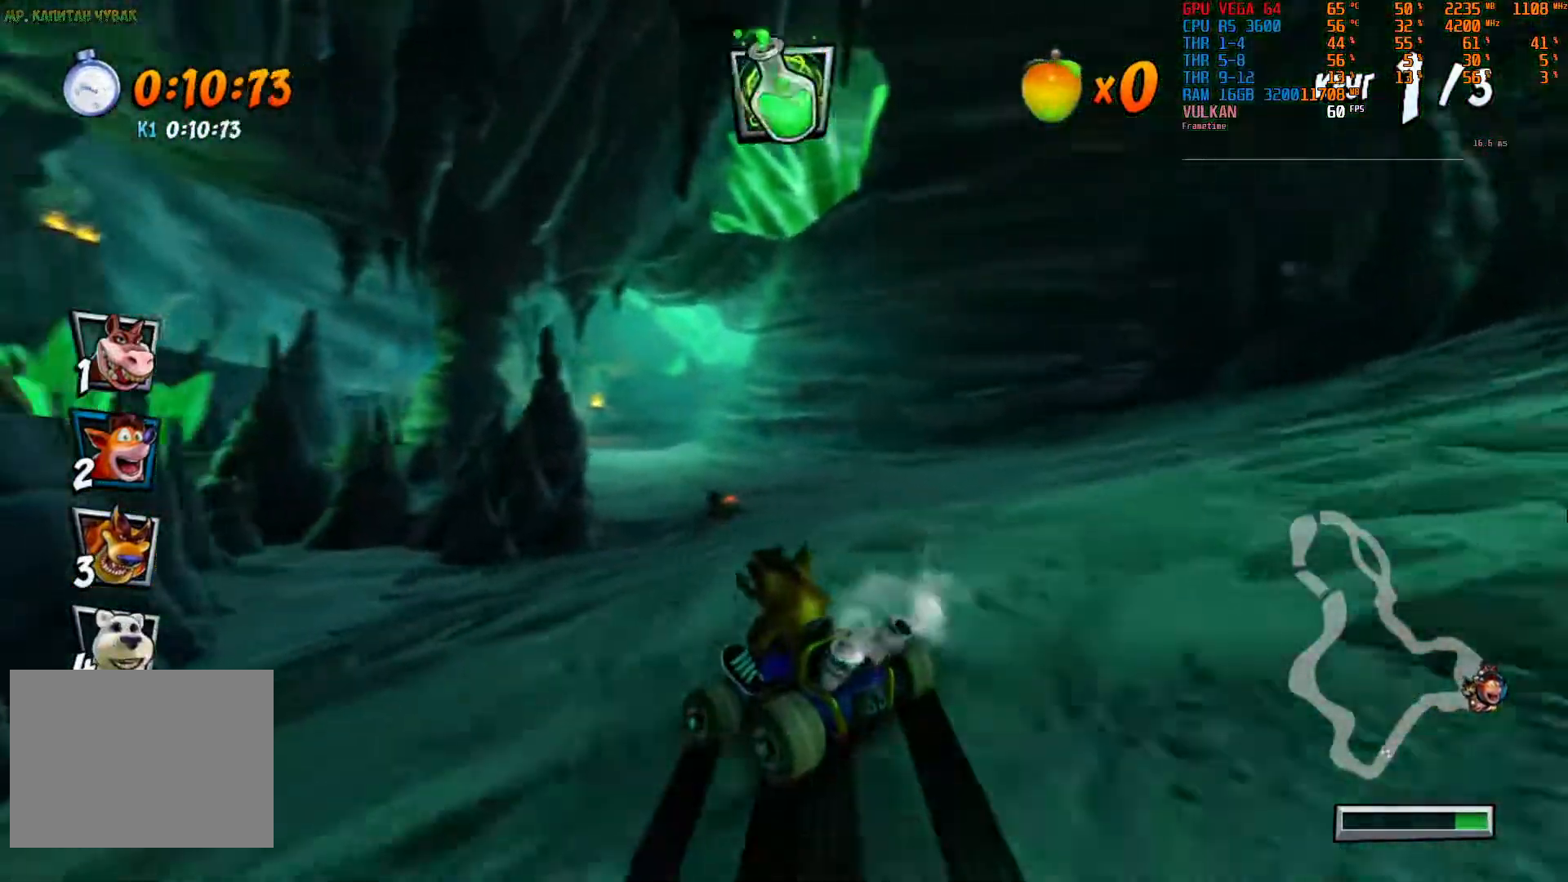
Gameplay with a controller (PlayStation layout); each line is a JSON object with the inputs held at the frame after it (dt_ms = milliseconds from this image to that frame). "events" lists button and stick changes between this image and that frame as [ms after this image, input, new state], when the widget could be followed in between. Not read: DPAD_RIGHT L3 R3 TOUCHPAD.
{"dt_ms": 500, "buttons": ["R2"], "left_stick": "center", "right_stick": "center", "events": []}
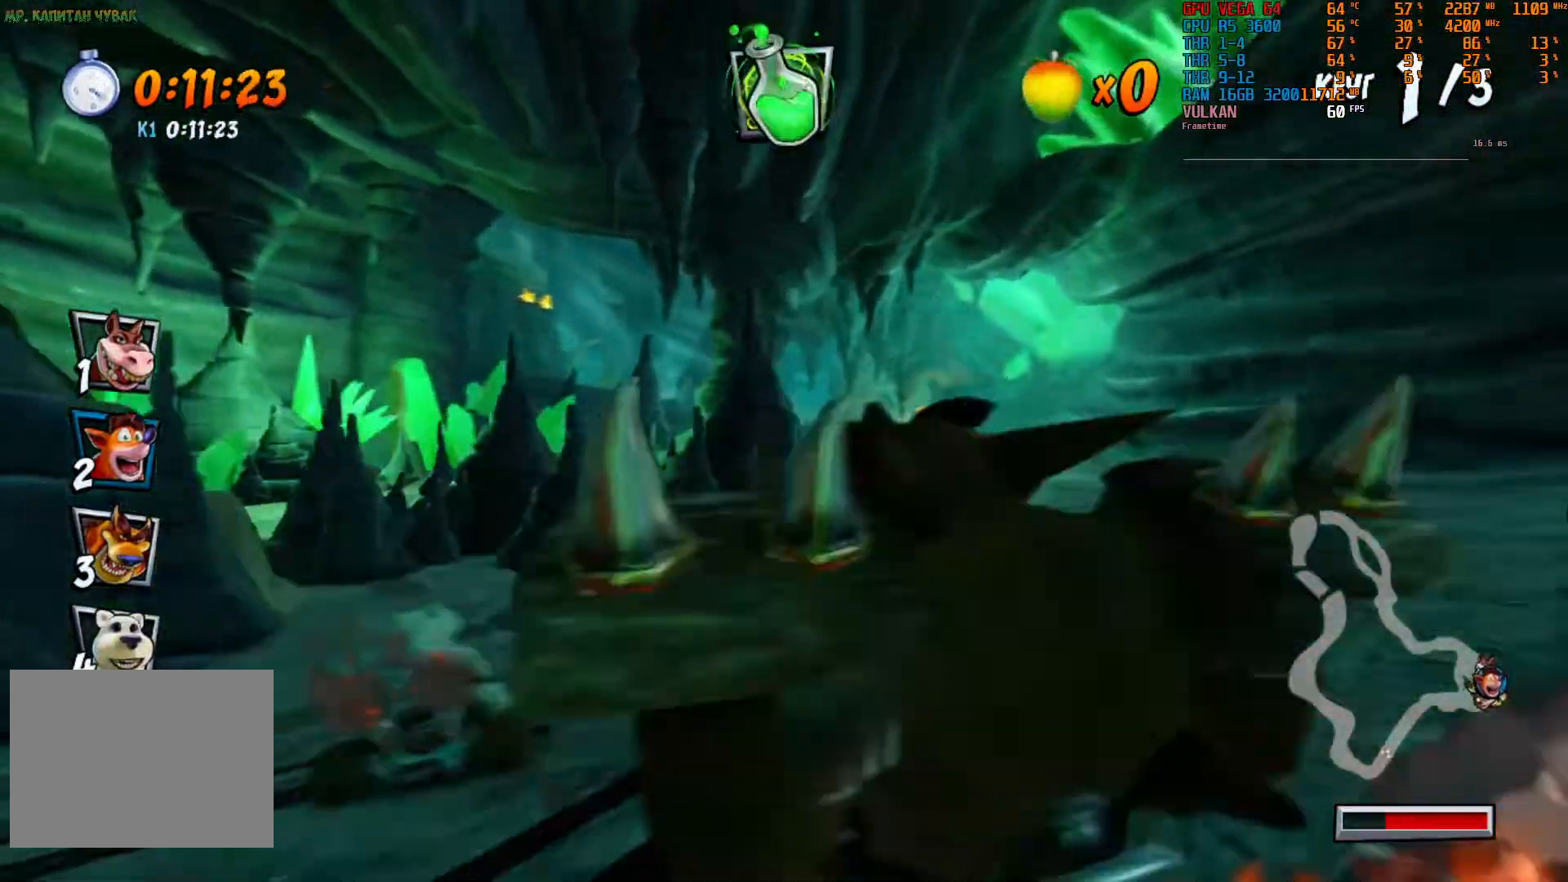
{"dt_ms": 500, "buttons": ["R2"], "left_stick": "right", "right_stick": "center", "events": [[33, "left_stick", "right"]]}
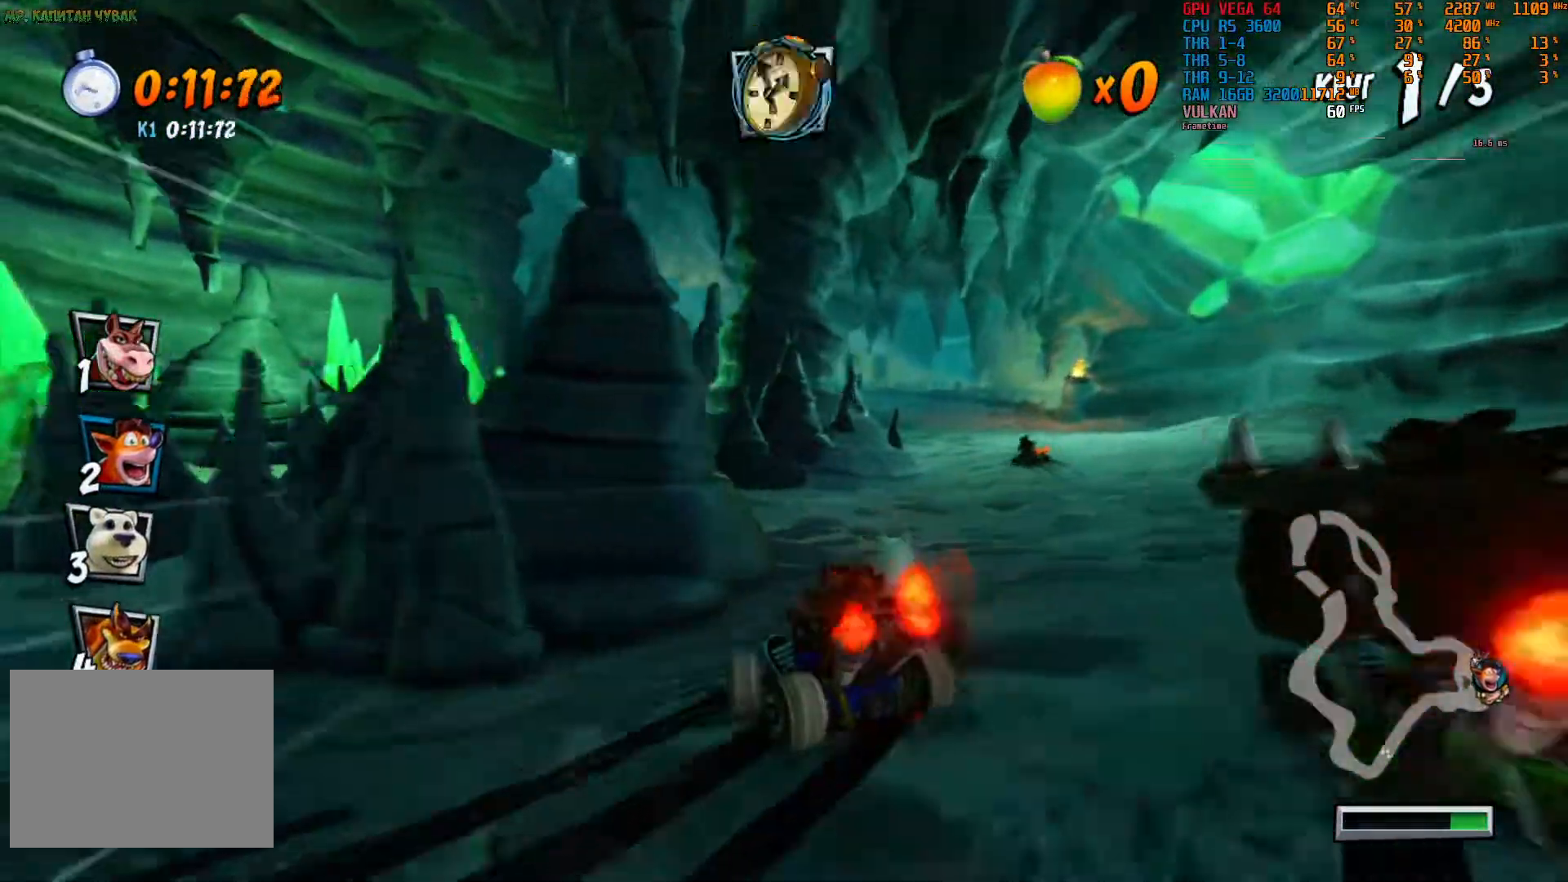
{"dt_ms": 500, "buttons": ["R2"], "left_stick": "right", "right_stick": "center"}
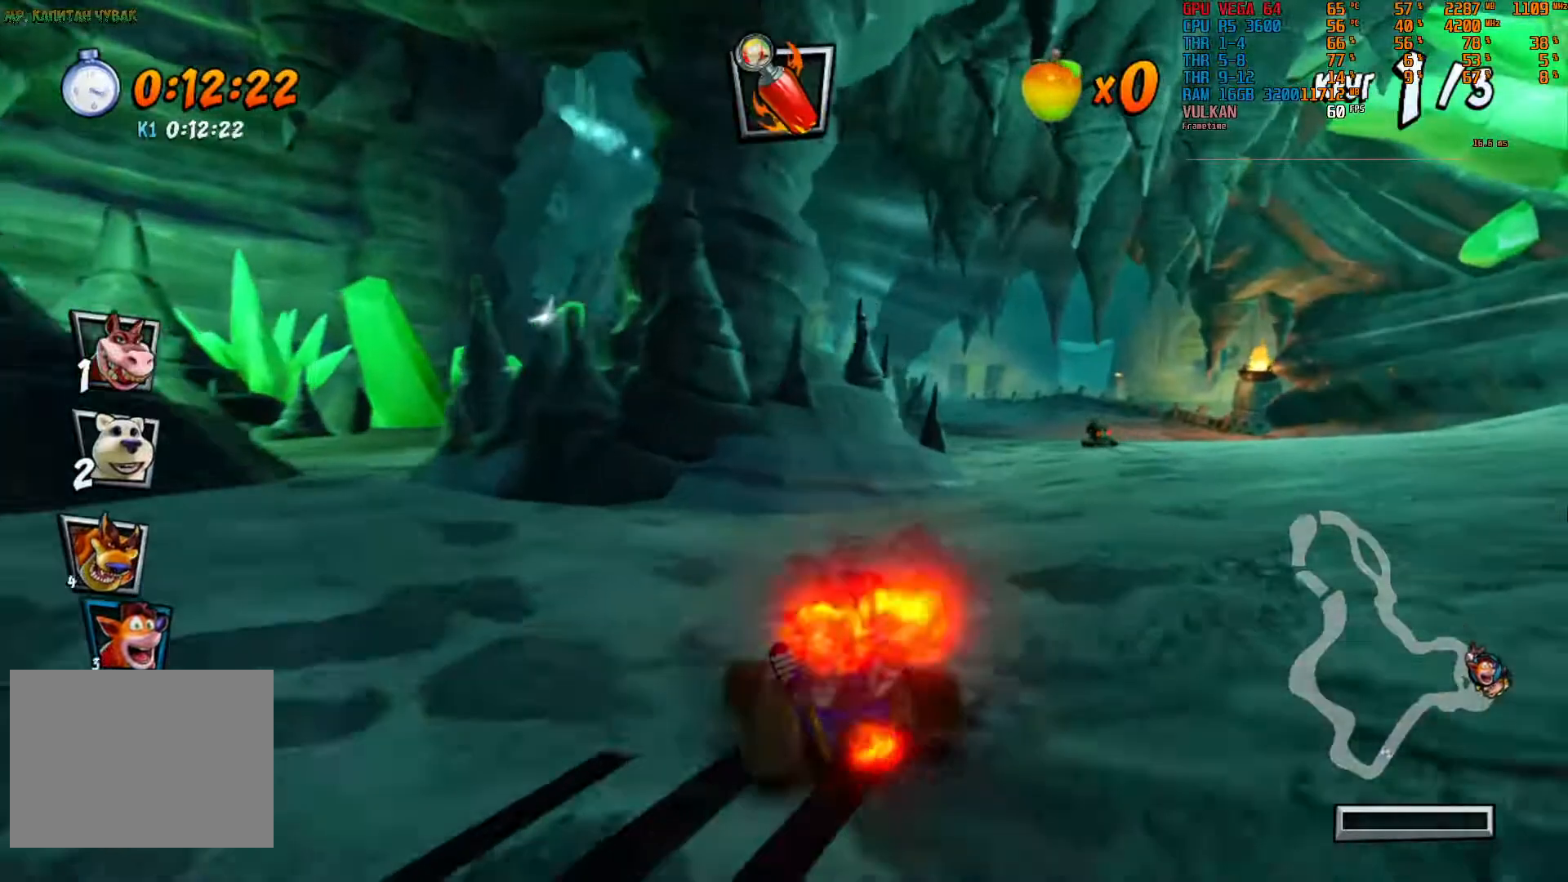
{"dt_ms": 500, "buttons": ["R2"], "left_stick": "left", "right_stick": "center", "events": [[283, "left_stick", "center"], [400, "left_stick", "left"]]}
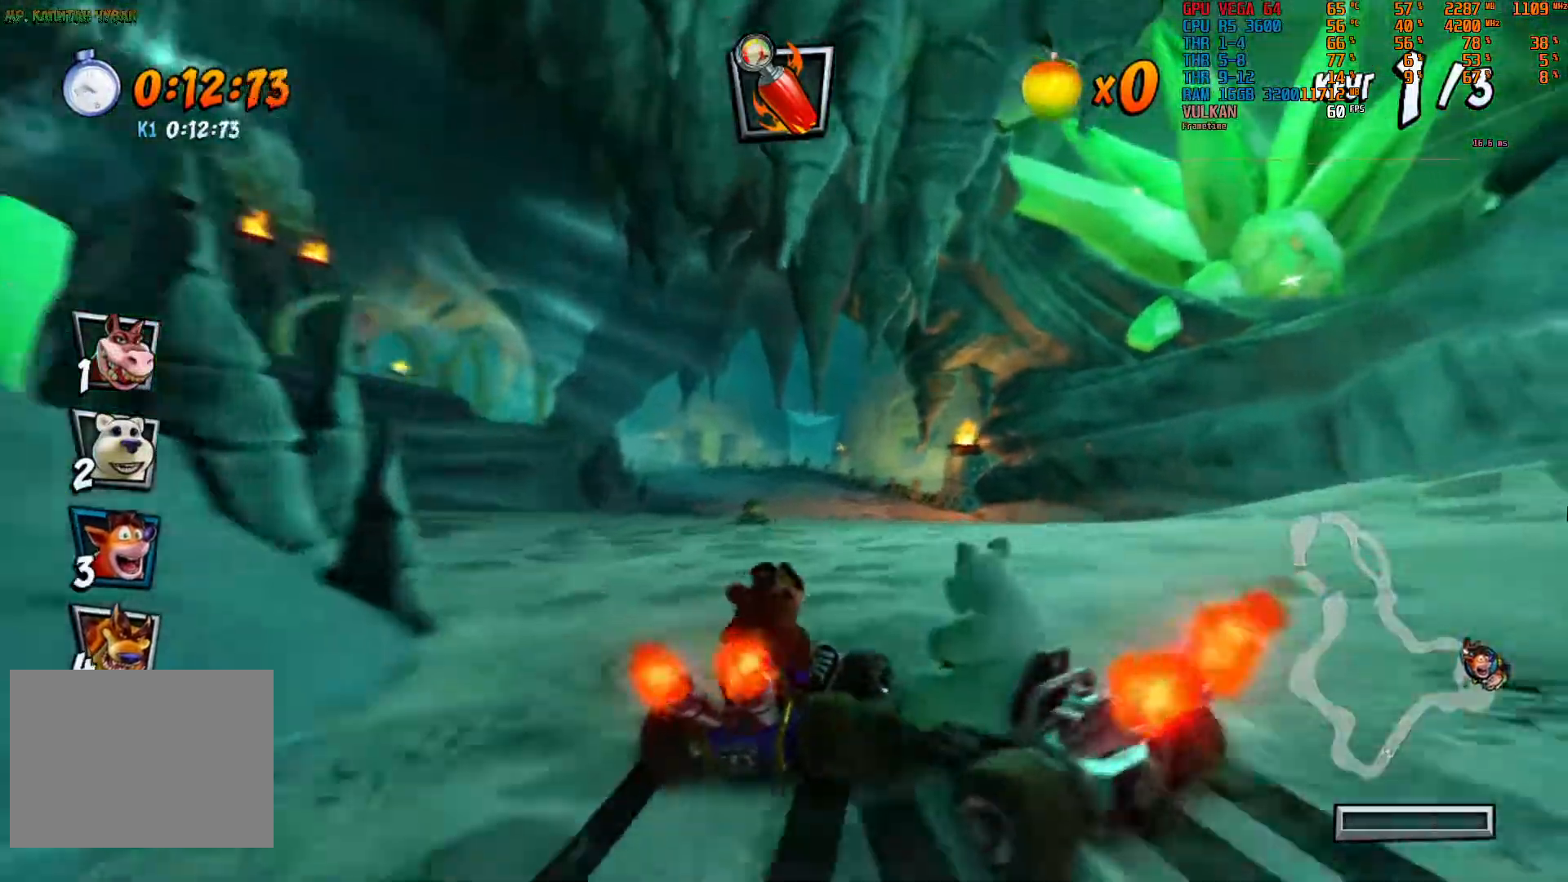
{"dt_ms": 500, "buttons": ["R2"], "left_stick": "center", "right_stick": "center", "events": [[50, "left_stick", "center"], [300, "left_stick", "left"], [400, "left_stick", "center"], [433, "CIRCLE", "down"], [483, "CIRCLE", "up"]]}
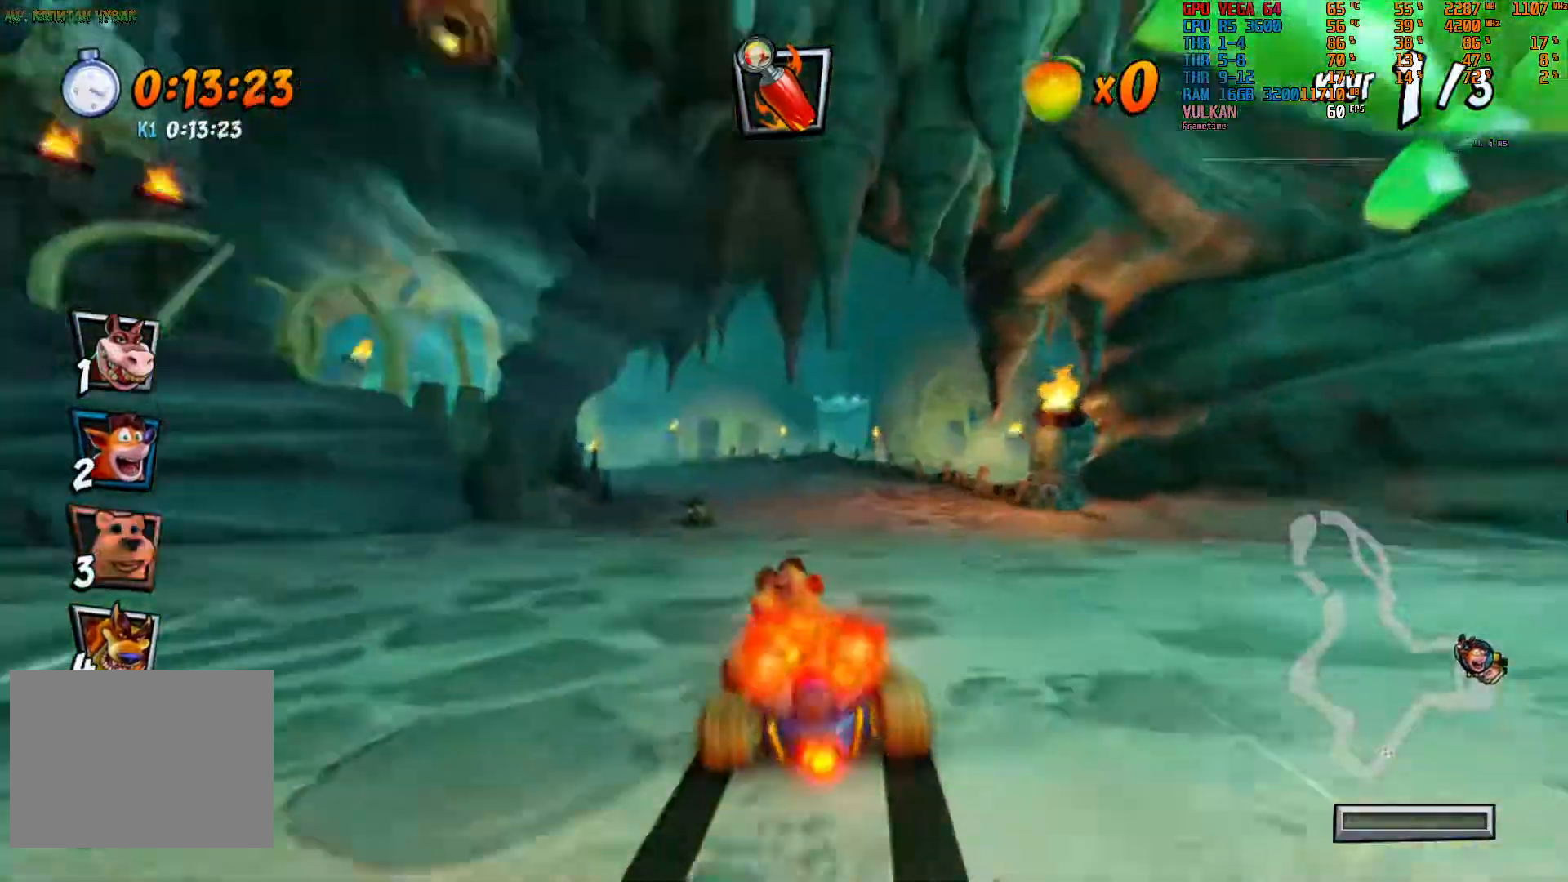
{"dt_ms": 500, "buttons": ["R2"], "left_stick": "center", "right_stick": "center", "events": [[300, "left_stick", "left"], [467, "left_stick", "center"]]}
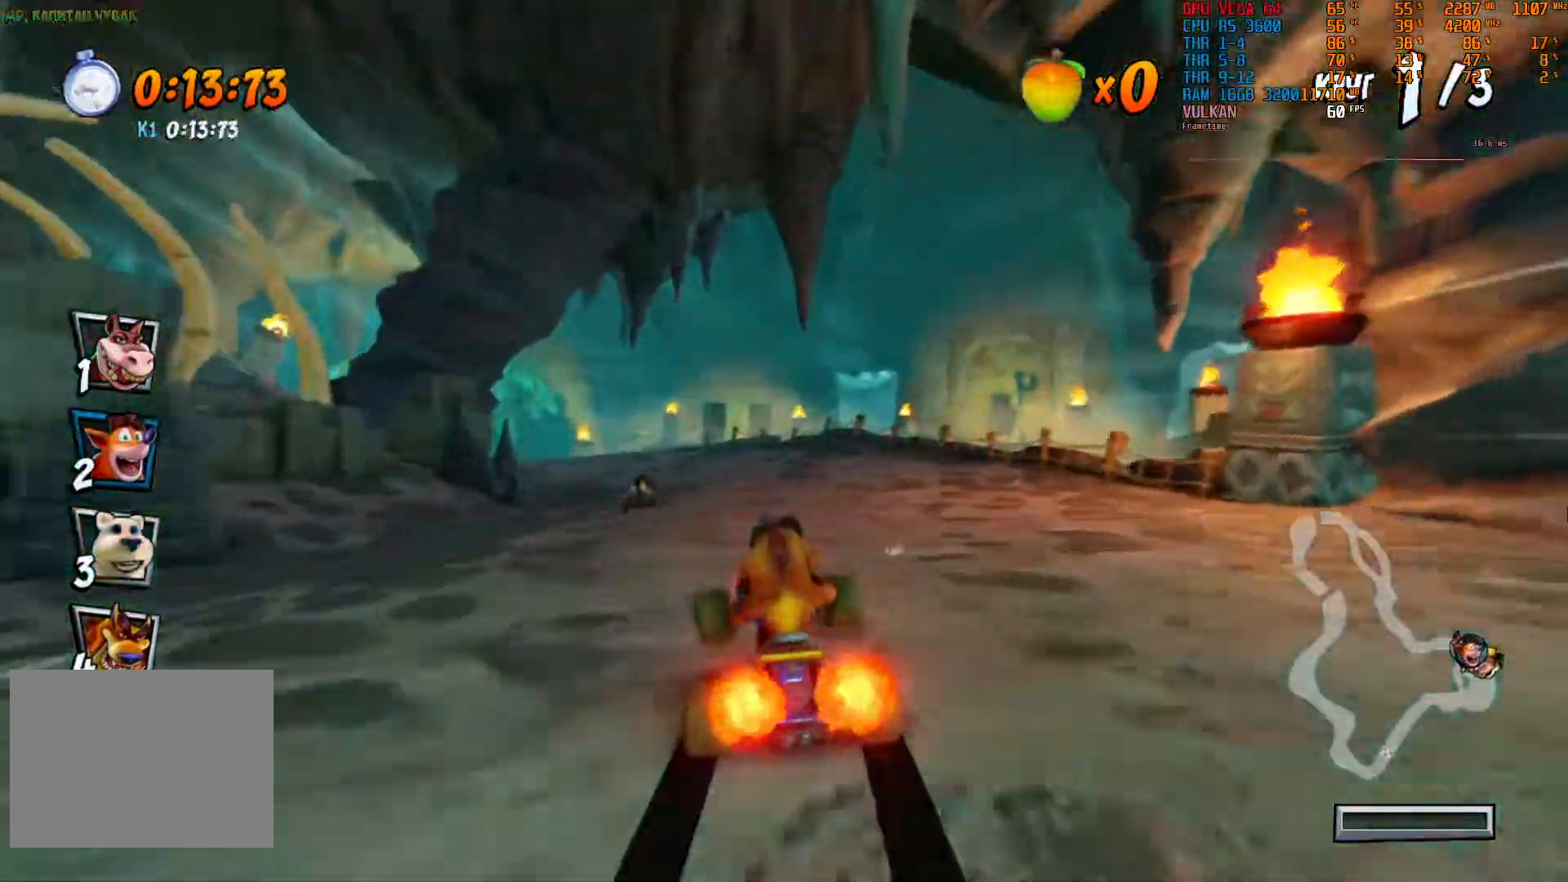
{"dt_ms": 1000, "buttons": ["R2"], "left_stick": "center", "right_stick": "center"}
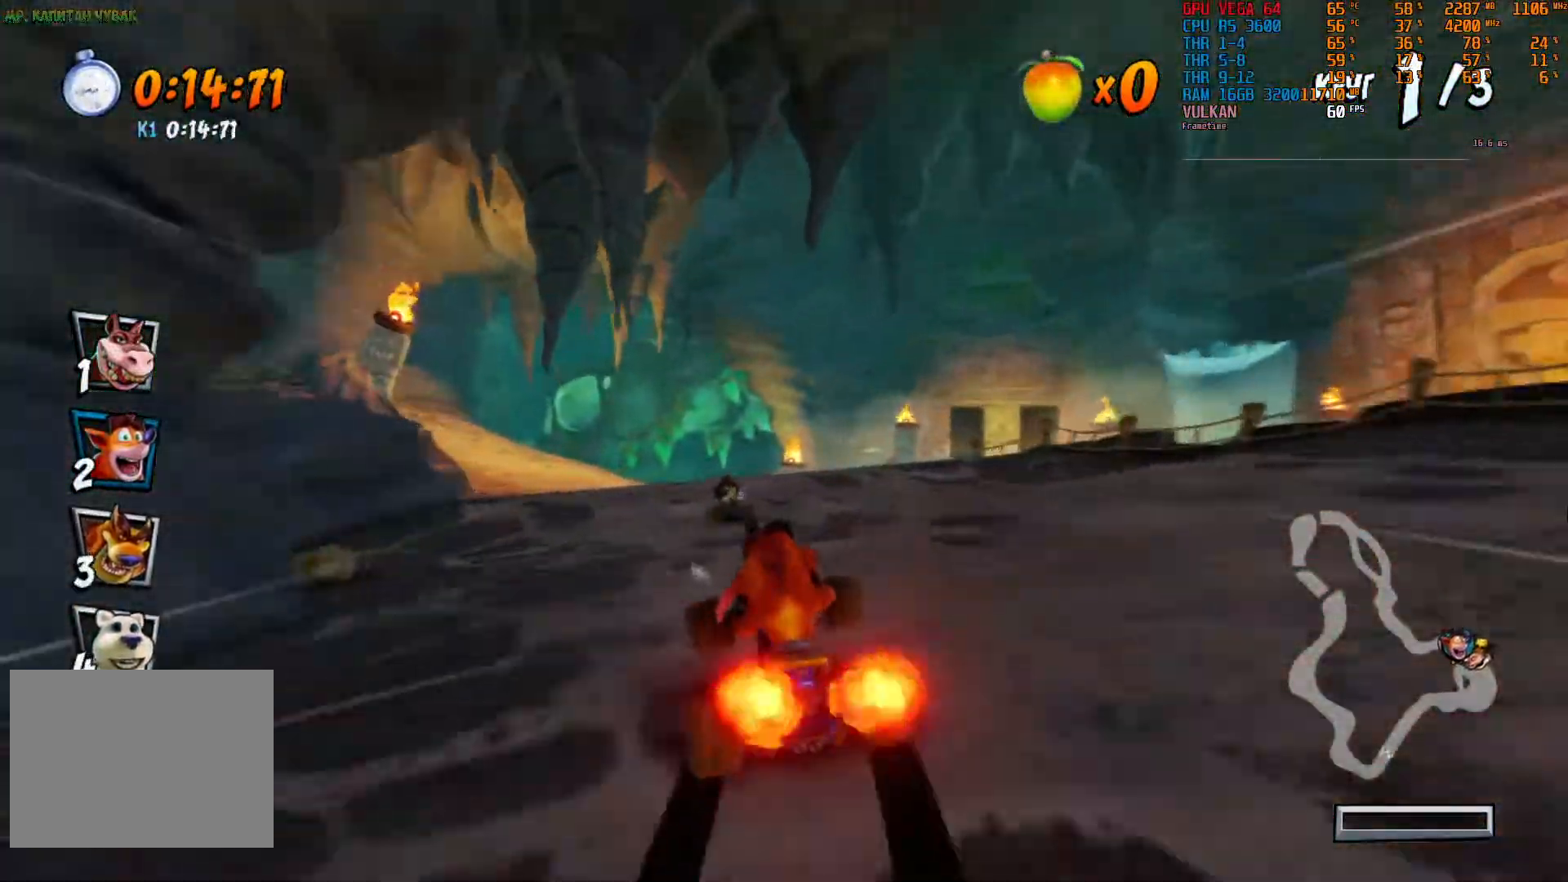
{"dt_ms": 500, "buttons": ["R2"], "left_stick": "center", "right_stick": "center"}
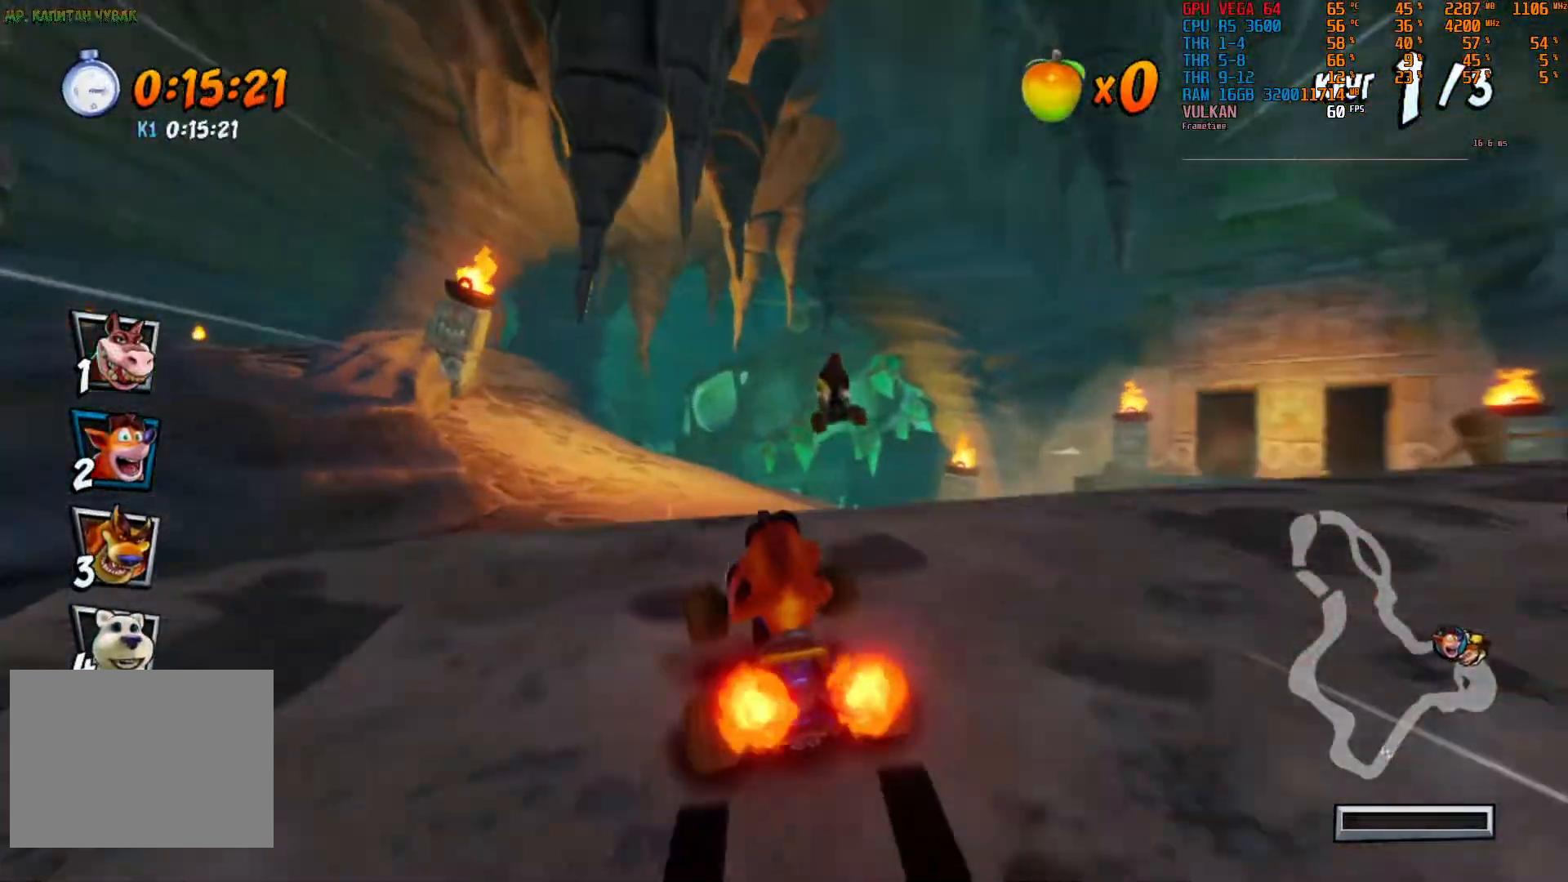
{"dt_ms": 500, "buttons": ["R2"], "left_stick": "center", "right_stick": "center"}
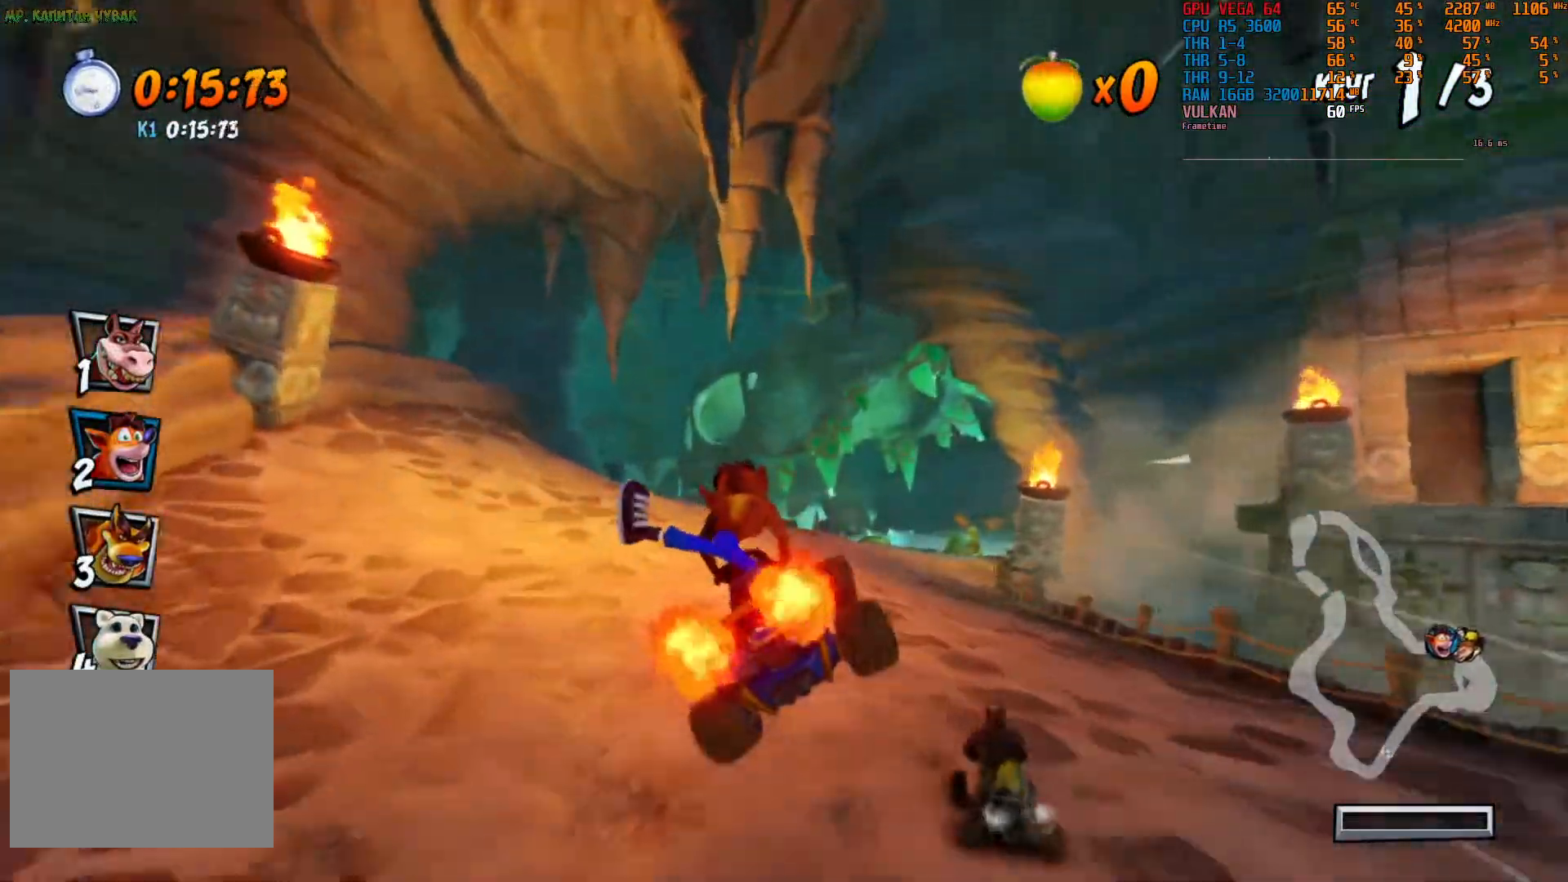
{"dt_ms": 500, "buttons": ["R2"], "left_stick": "center", "right_stick": "center", "events": []}
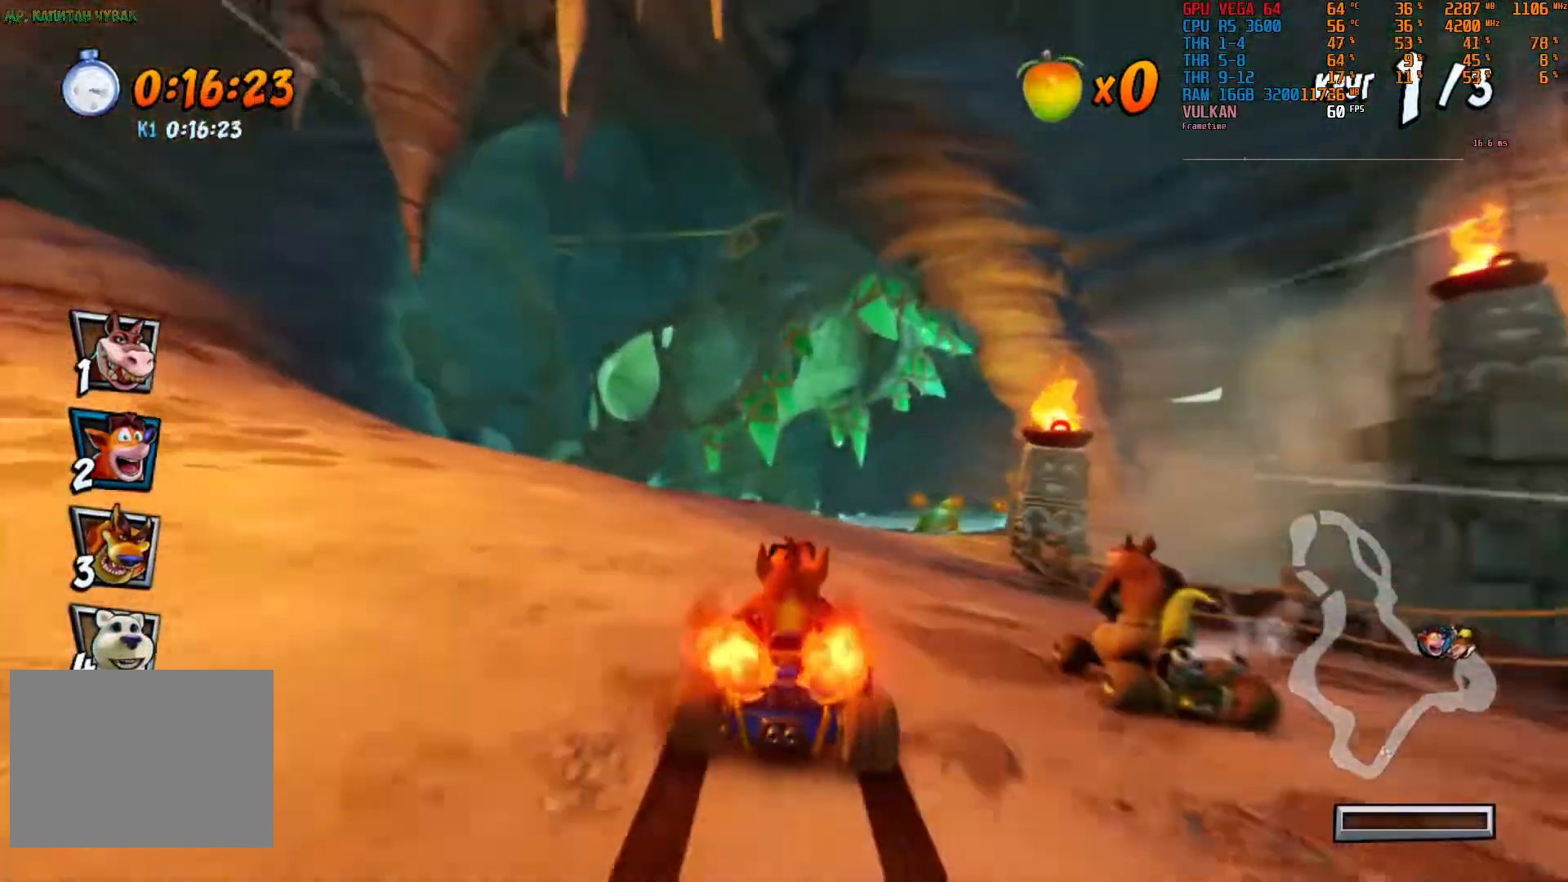
{"dt_ms": 500, "buttons": ["R2"], "left_stick": "center", "right_stick": "center", "events": []}
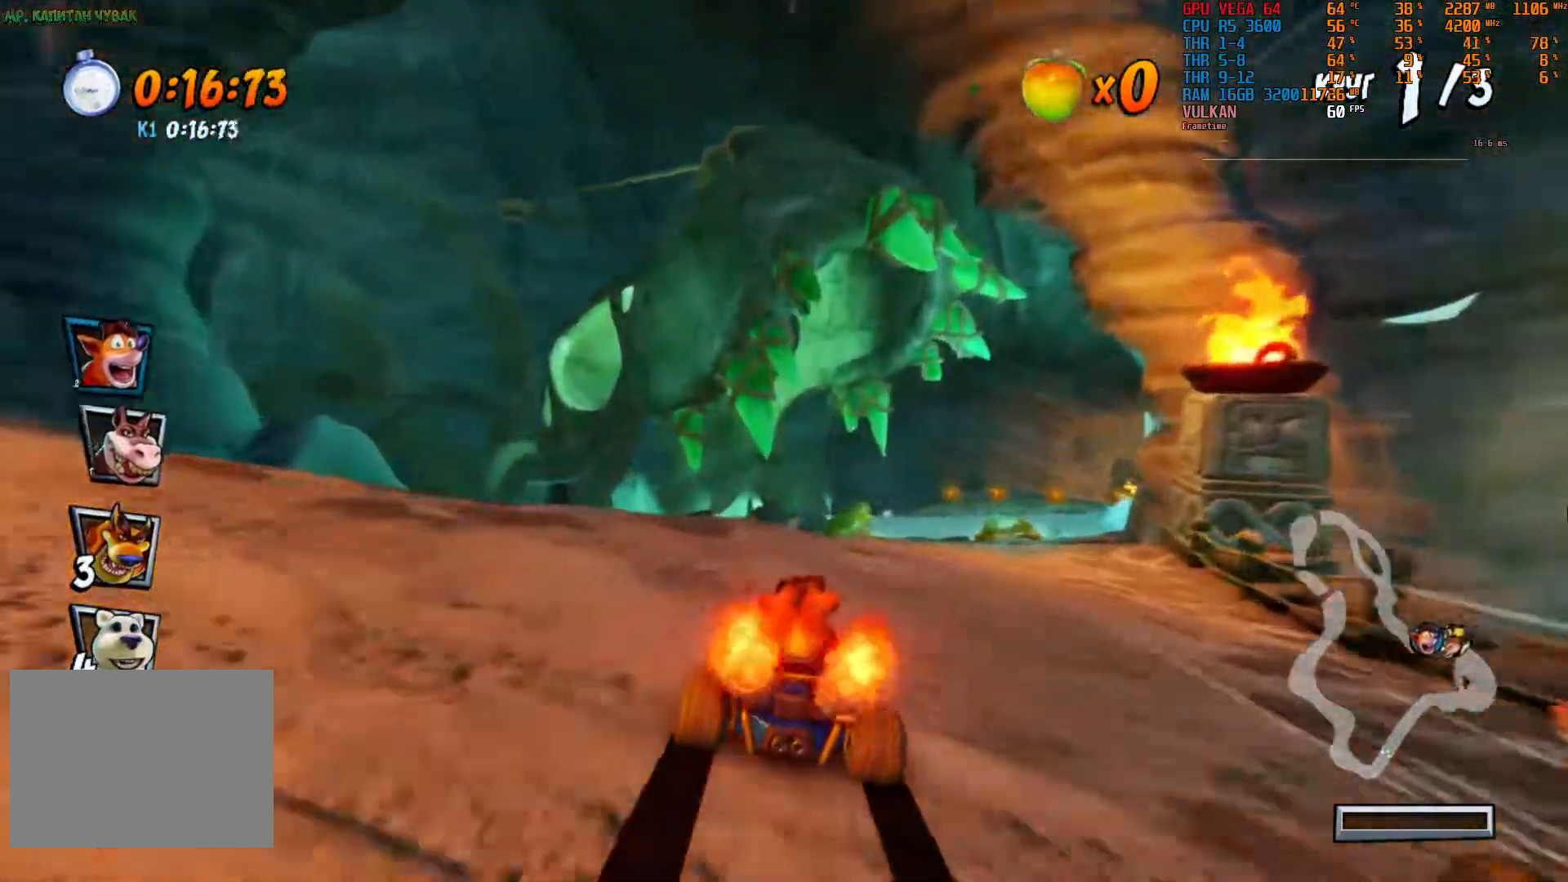
{"dt_ms": 500, "buttons": ["R2"], "left_stick": "right", "right_stick": "center", "events": [[450, "left_stick", "right"]]}
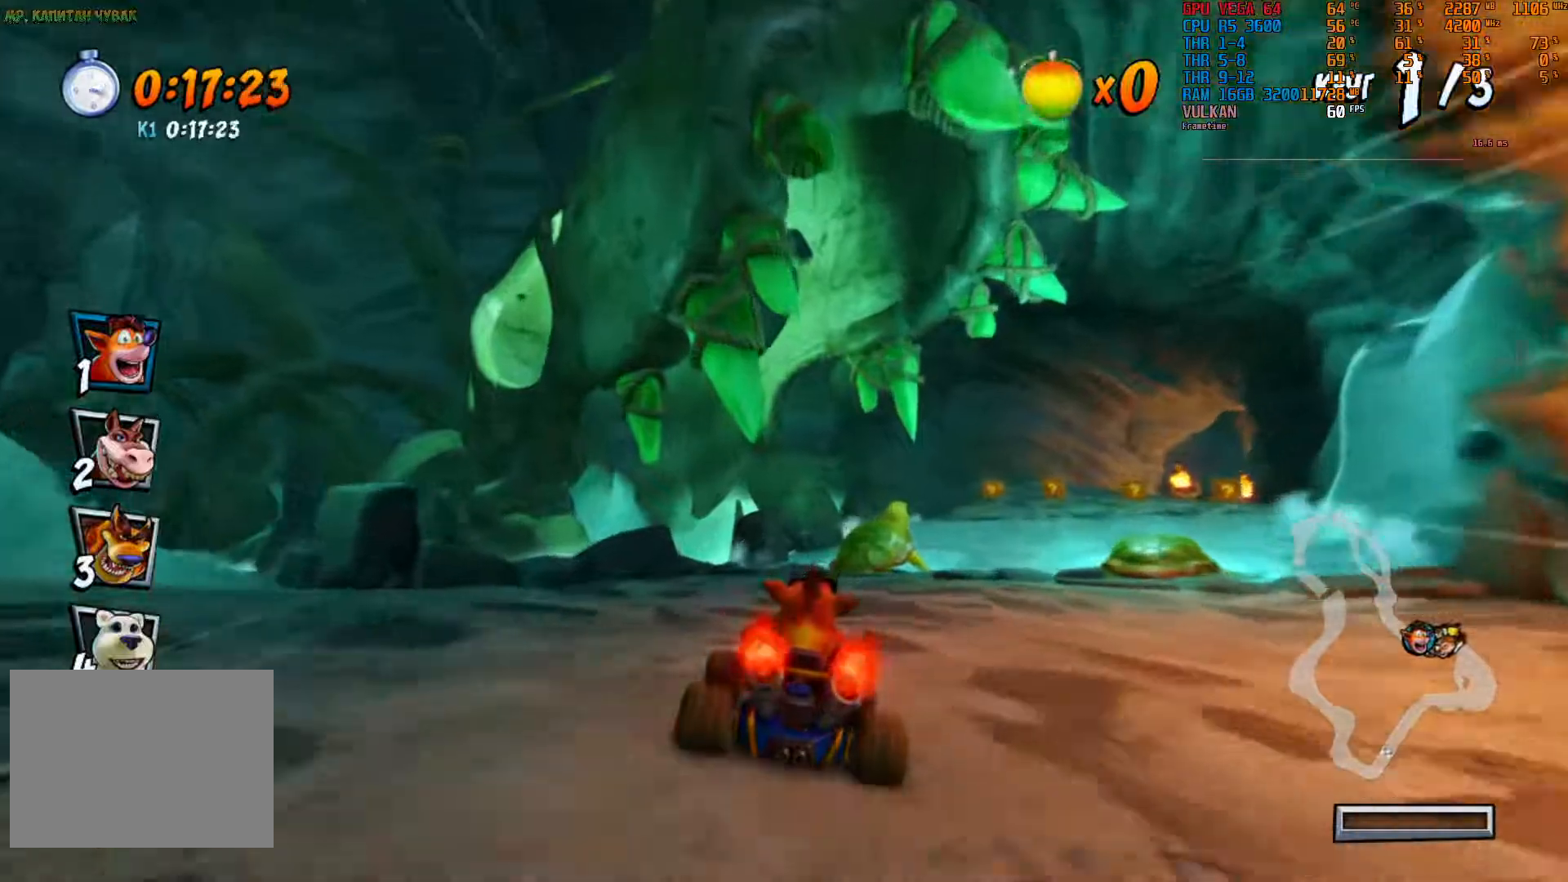
{"dt_ms": 500, "buttons": ["R2"], "left_stick": "right", "right_stick": "center", "events": [[50, "left_stick", "center"], [233, "left_stick", "right"], [400, "left_stick", "center"], [500, "left_stick", "right"]]}
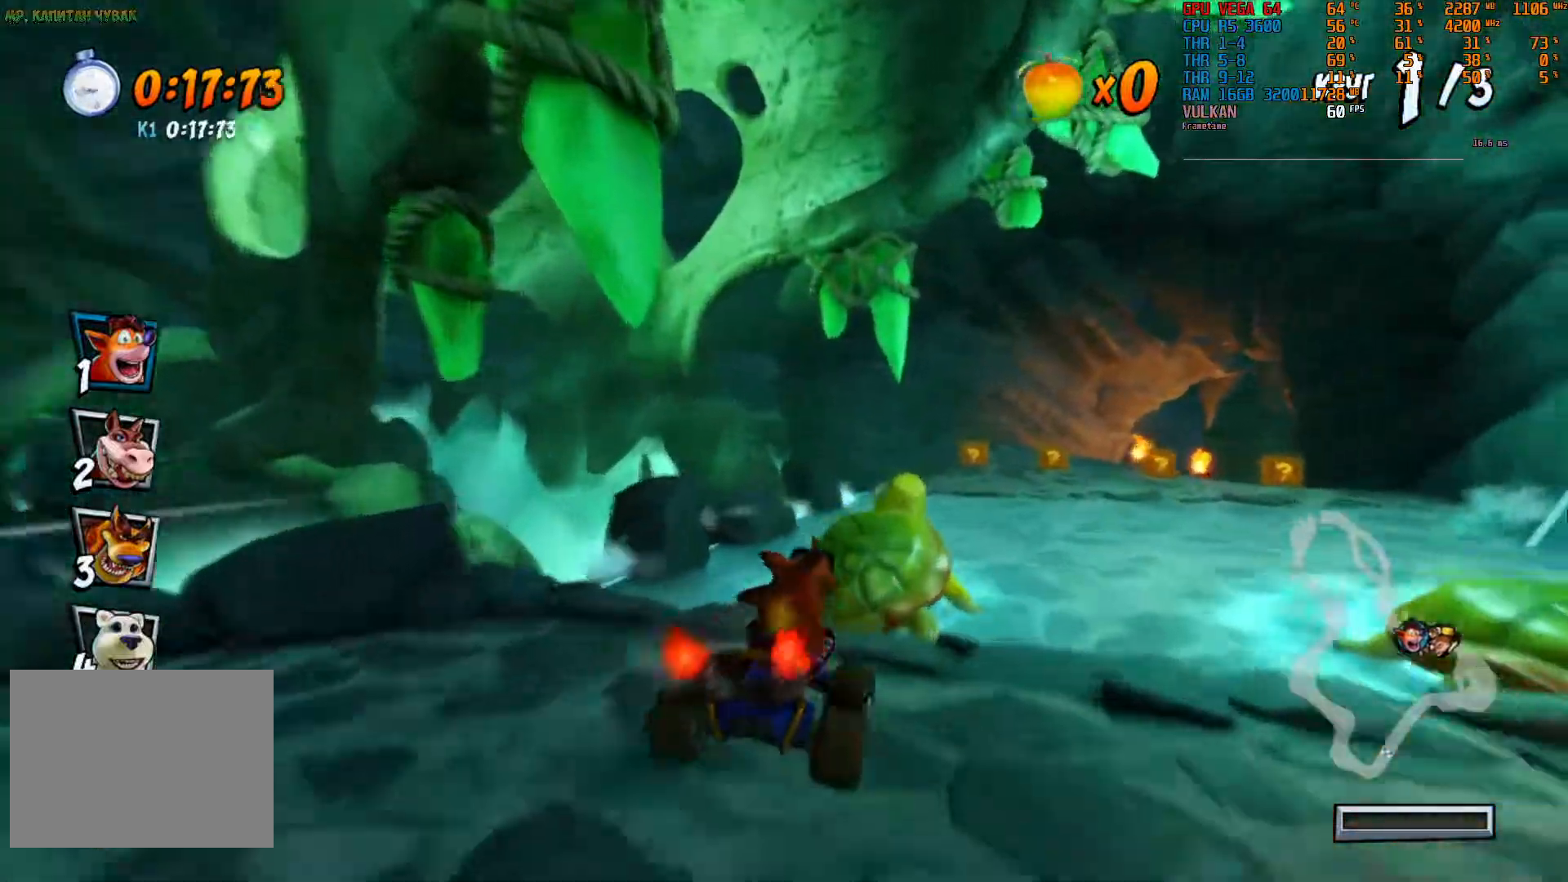
{"dt_ms": 500, "buttons": ["R2"], "left_stick": "right", "right_stick": "center", "events": [[267, "left_stick", "center"], [500, "left_stick", "right"]]}
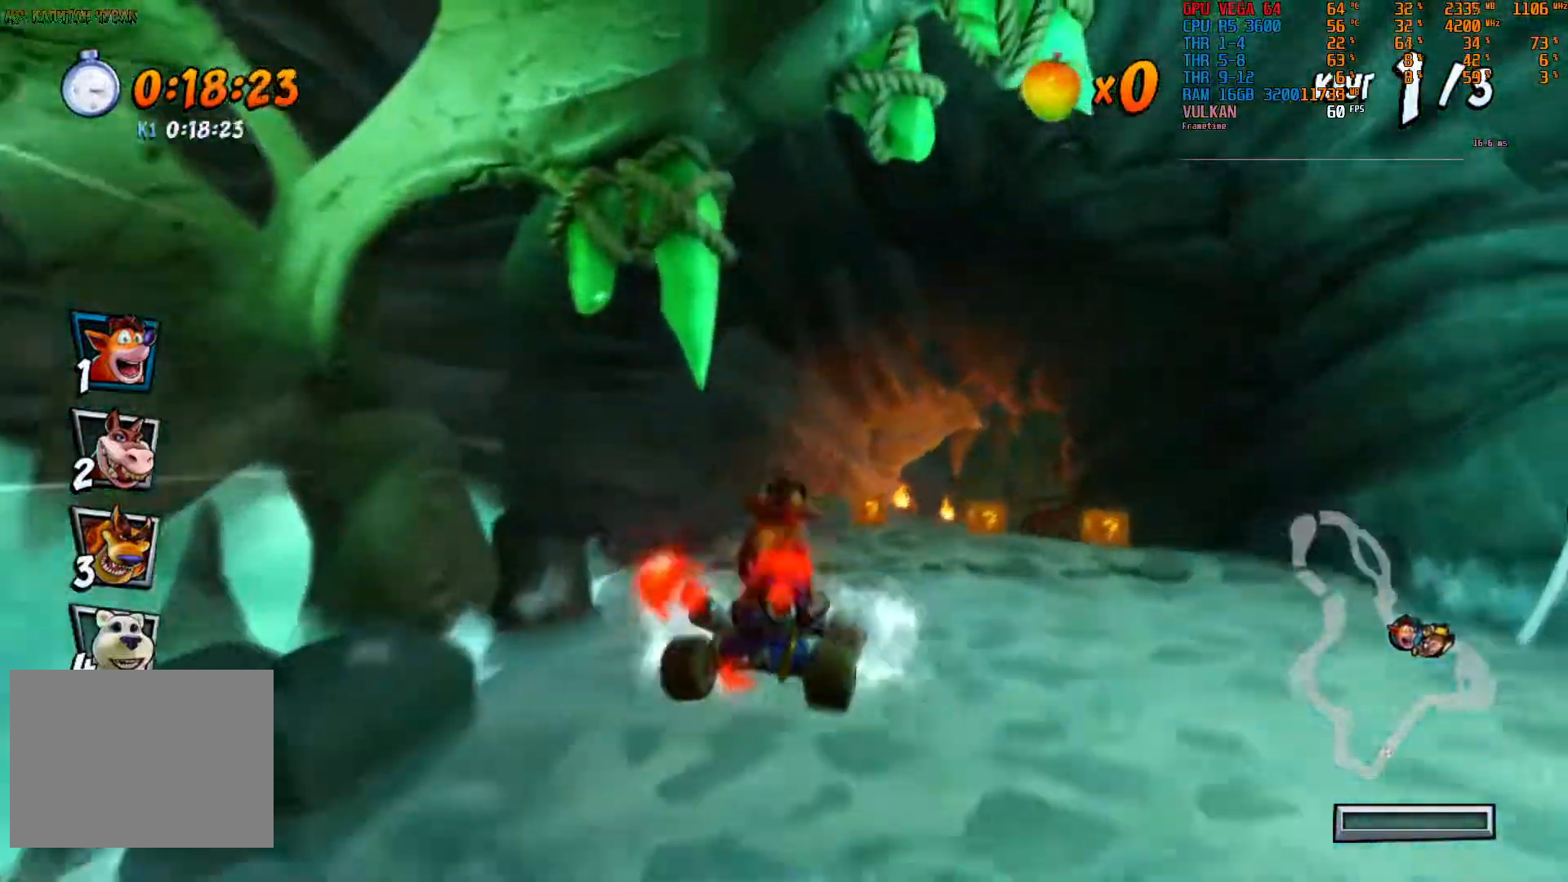
{"dt_ms": 500, "buttons": ["R2"], "left_stick": "center", "right_stick": "center", "events": [[83, "left_stick", "center"], [317, "left_stick", "right"], [483, "left_stick", "center"]]}
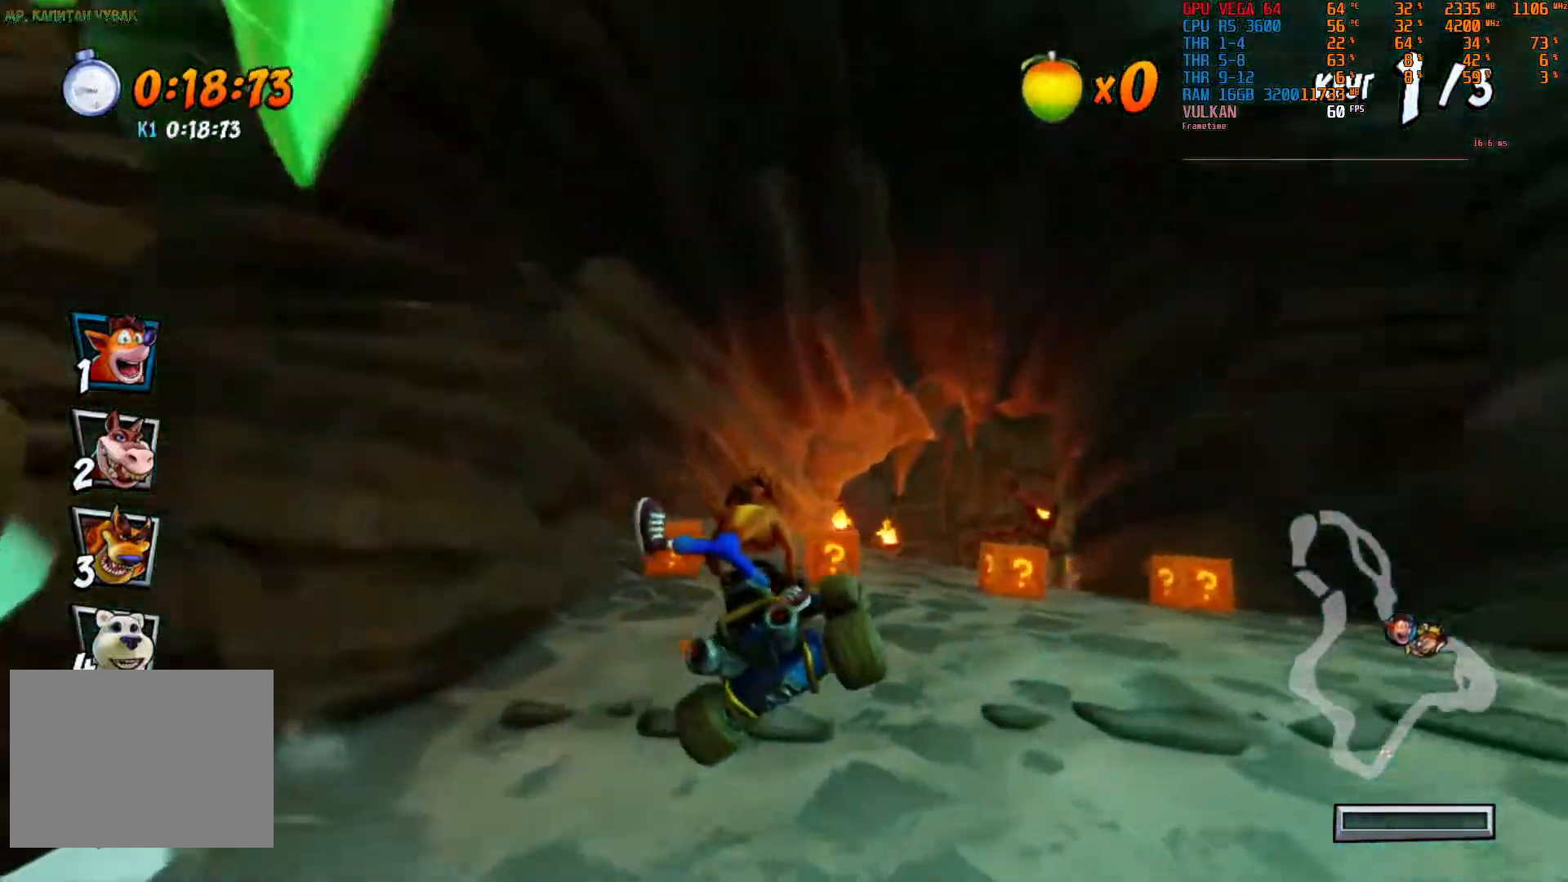
{"dt_ms": 500, "buttons": ["R2"], "left_stick": "center", "right_stick": "center", "events": [[200, "left_stick", "left"], [350, "left_stick", "center"]]}
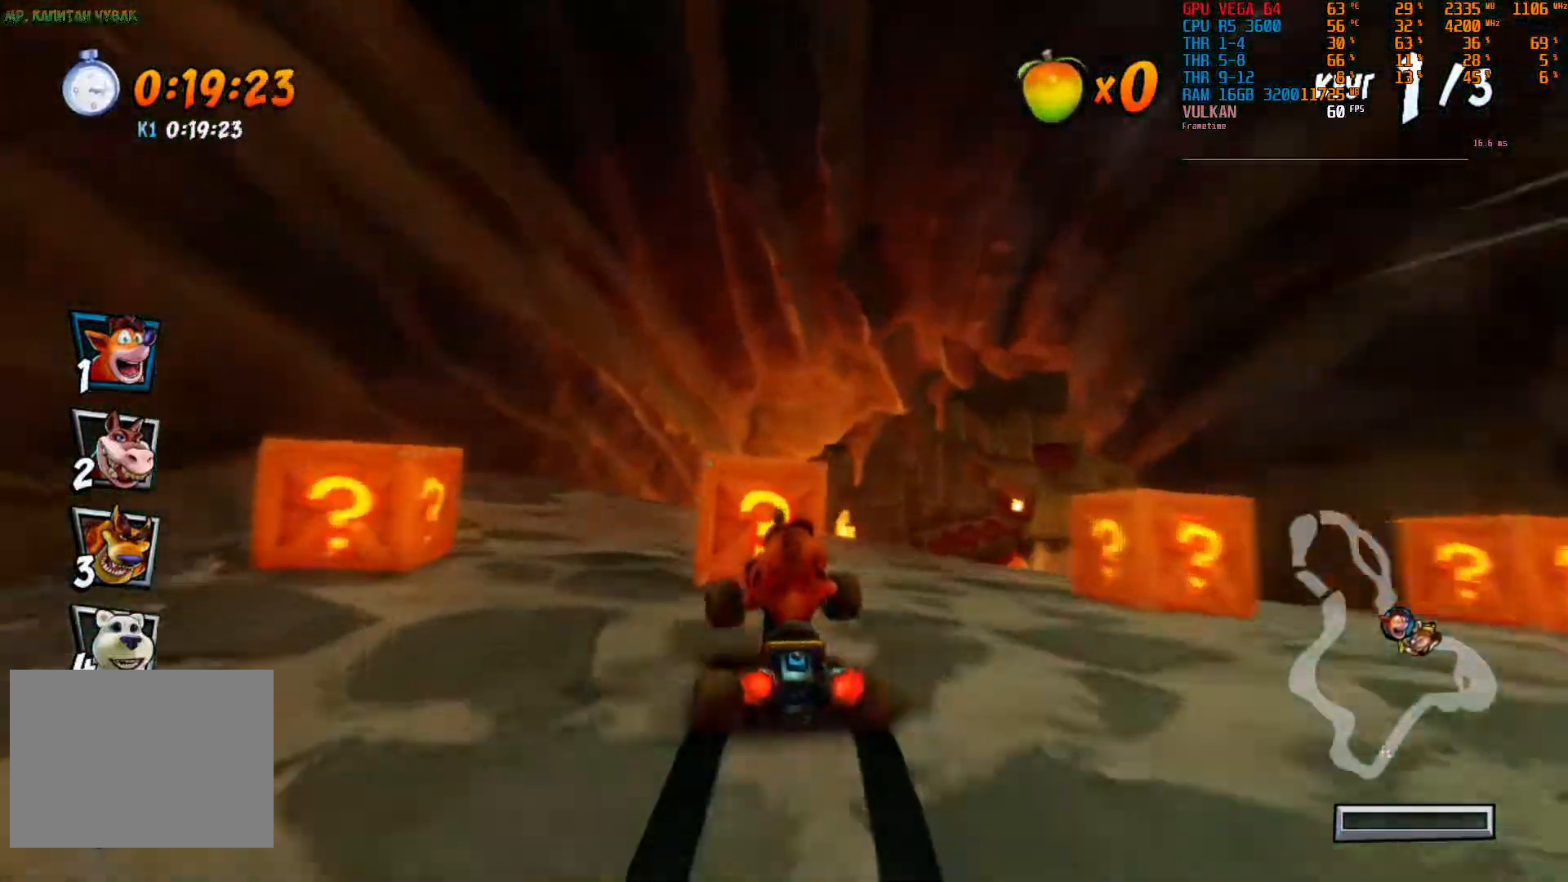
{"dt_ms": 500, "buttons": ["R2"], "left_stick": "center", "right_stick": "center", "events": [[83, "left_stick", "right"], [383, "left_stick", "center"]]}
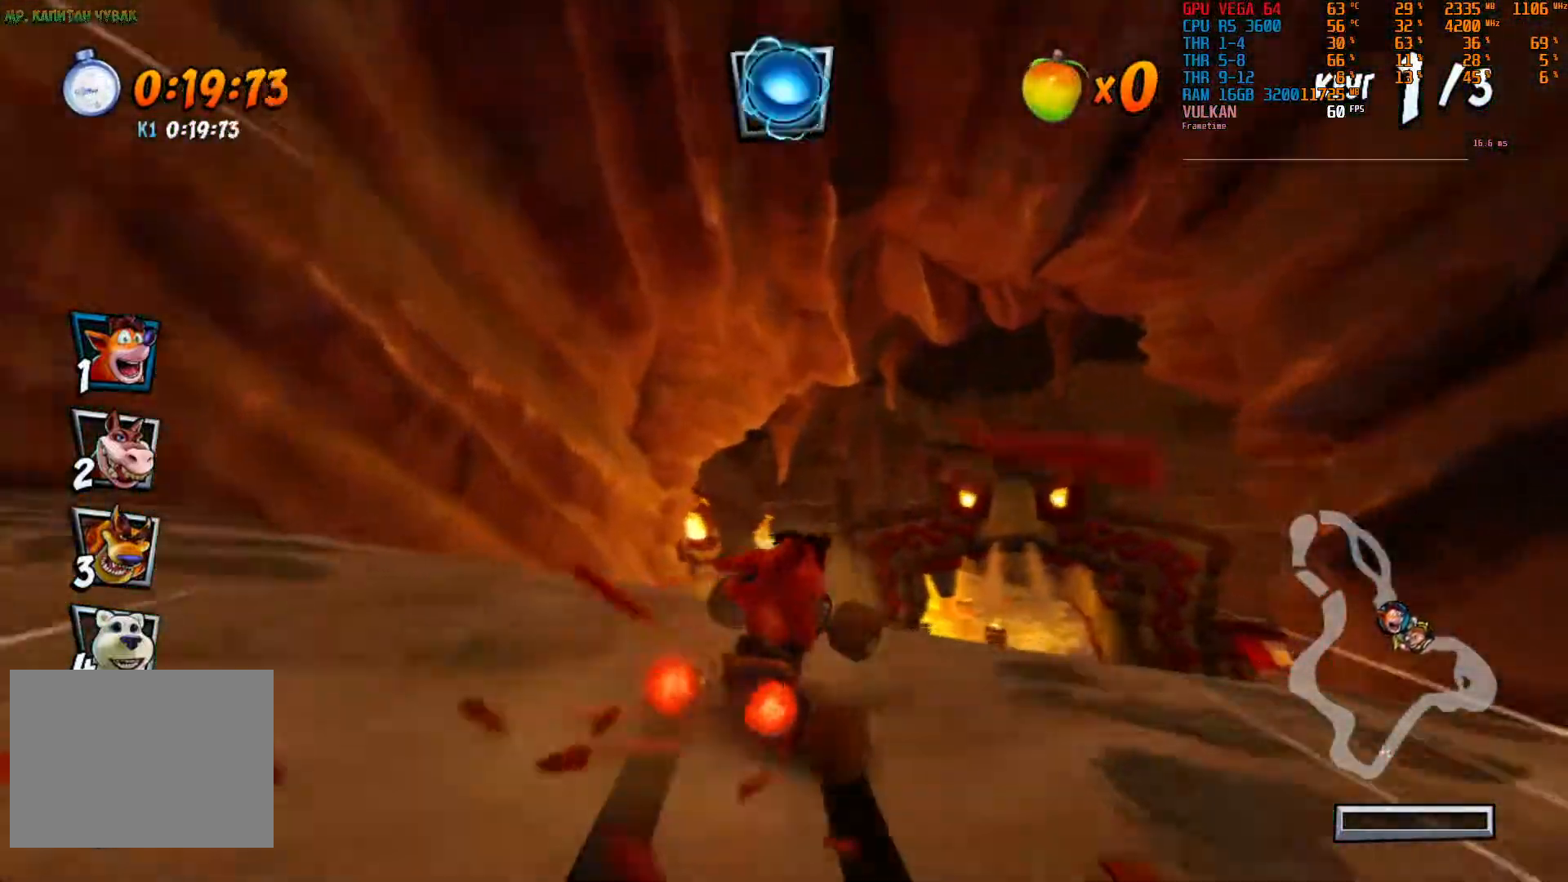
{"dt_ms": 500, "buttons": ["R2"], "left_stick": "center", "right_stick": "center", "events": [[67, "left_stick", "right"], [250, "left_stick", "center"]]}
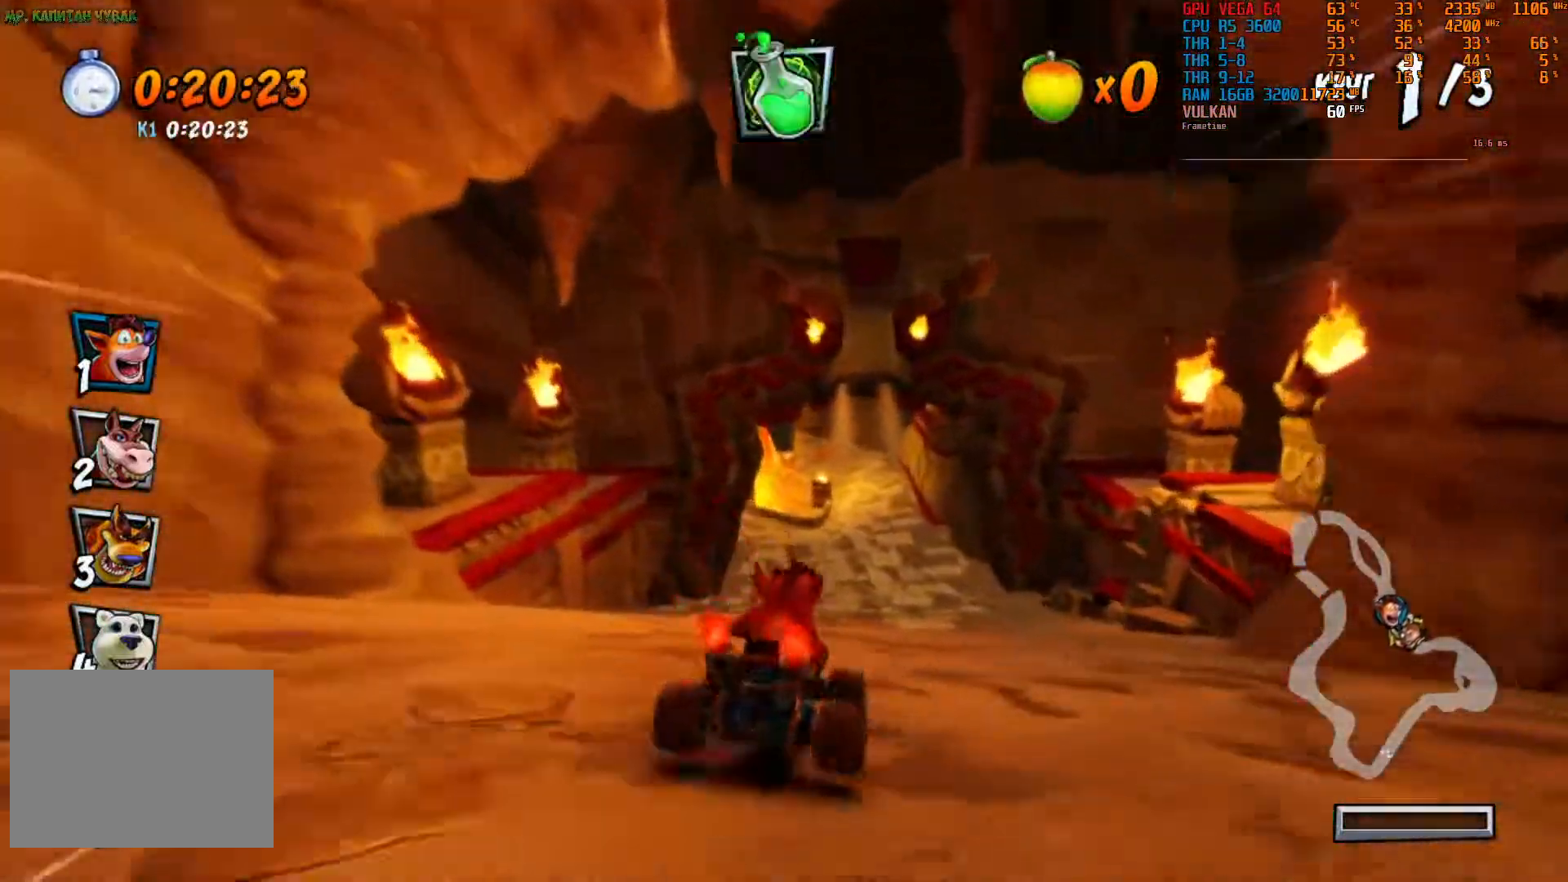
{"dt_ms": 500, "buttons": ["R2"], "left_stick": "center", "right_stick": "center", "events": []}
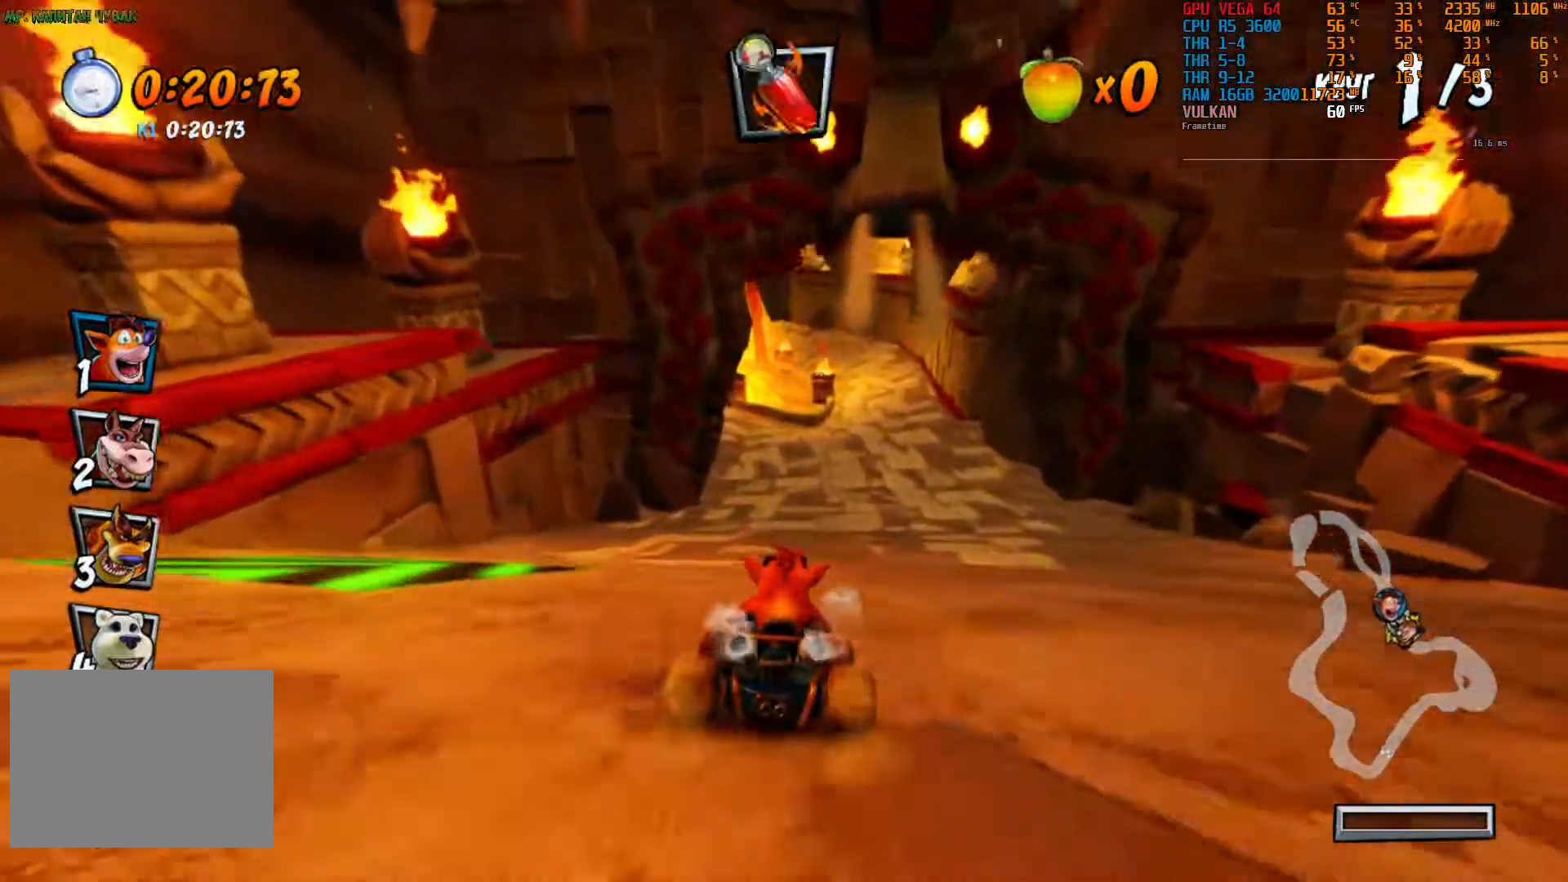
{"dt_ms": 500, "buttons": ["R2"], "left_stick": "right", "right_stick": "center", "events": [[217, "left_stick", "left"], [383, "left_stick", "center"], [467, "left_stick", "right"]]}
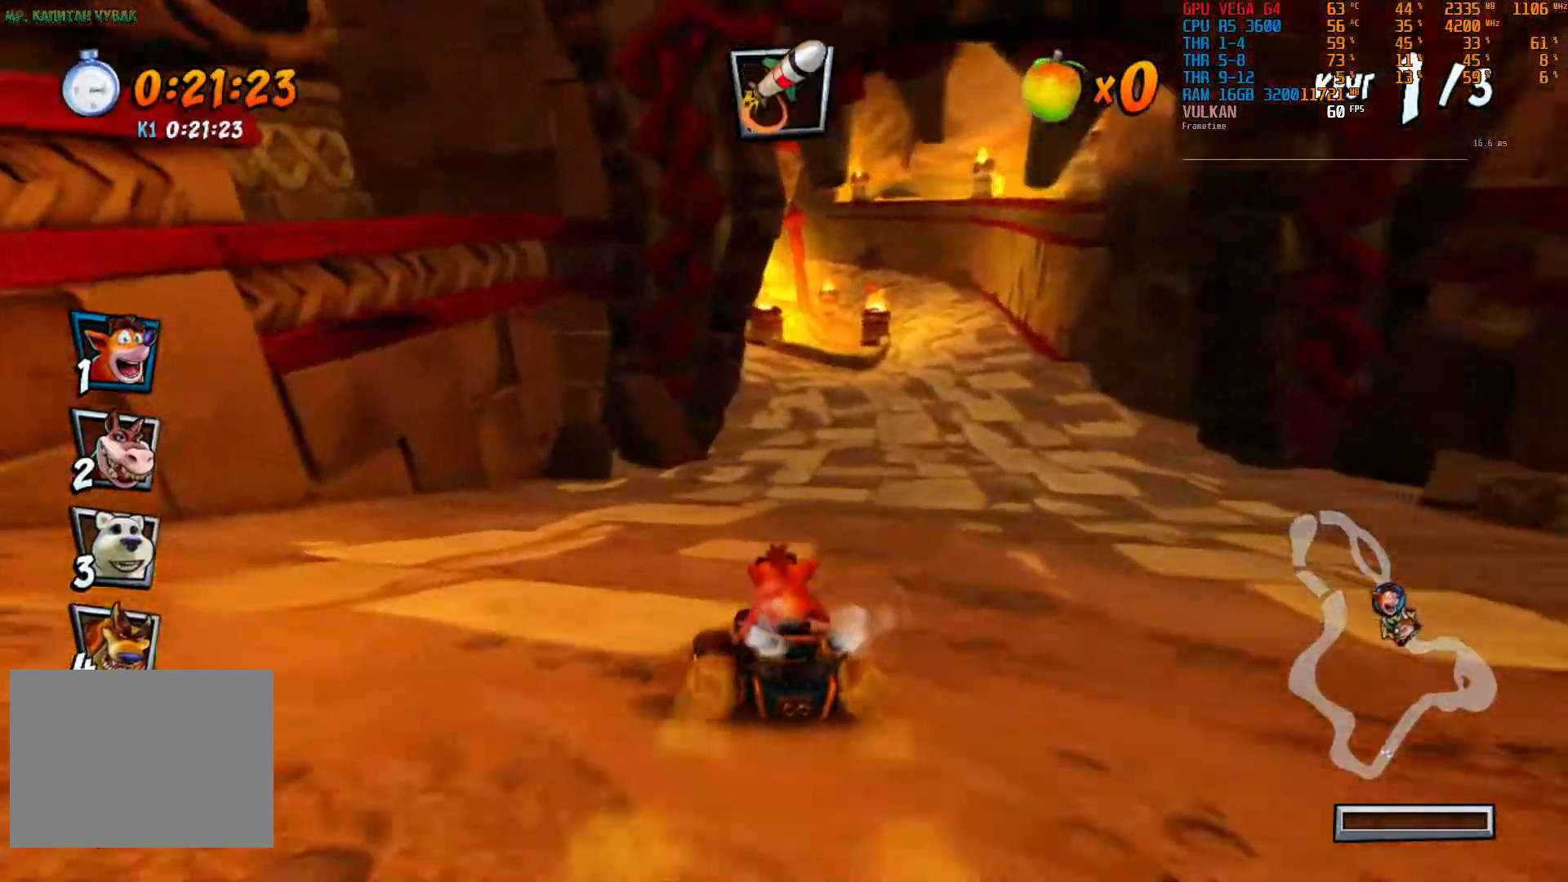
{"dt_ms": 500, "buttons": ["R2"], "left_stick": "center", "right_stick": "center", "events": [[117, "left_stick", "center"]]}
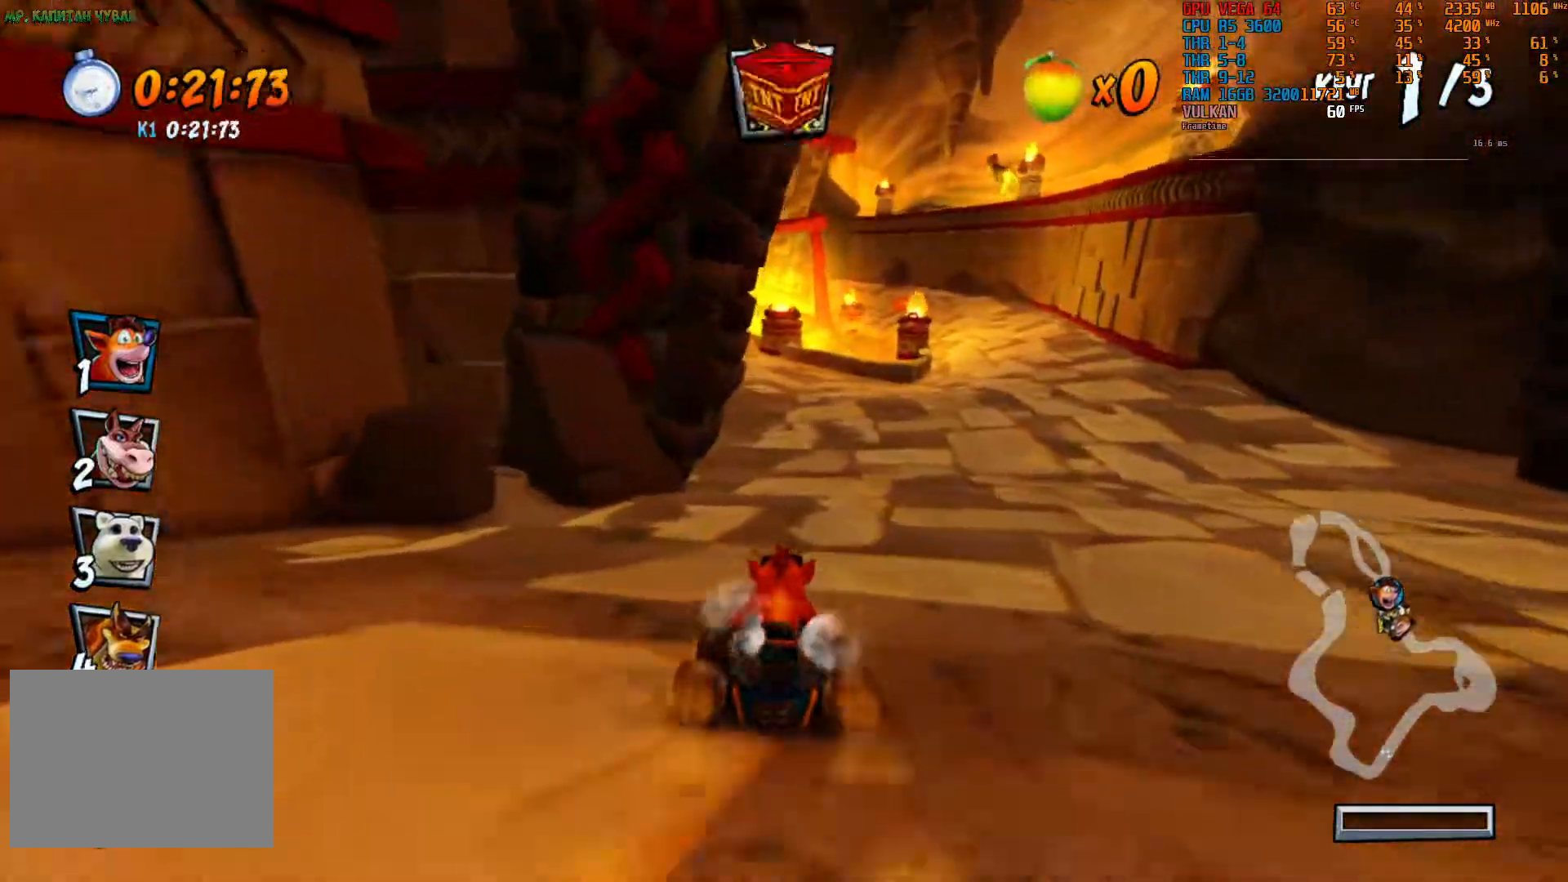
{"dt_ms": 500, "buttons": ["R2"], "left_stick": "center", "right_stick": "center", "events": [[150, "left_stick", "right"], [300, "left_stick", "center"]]}
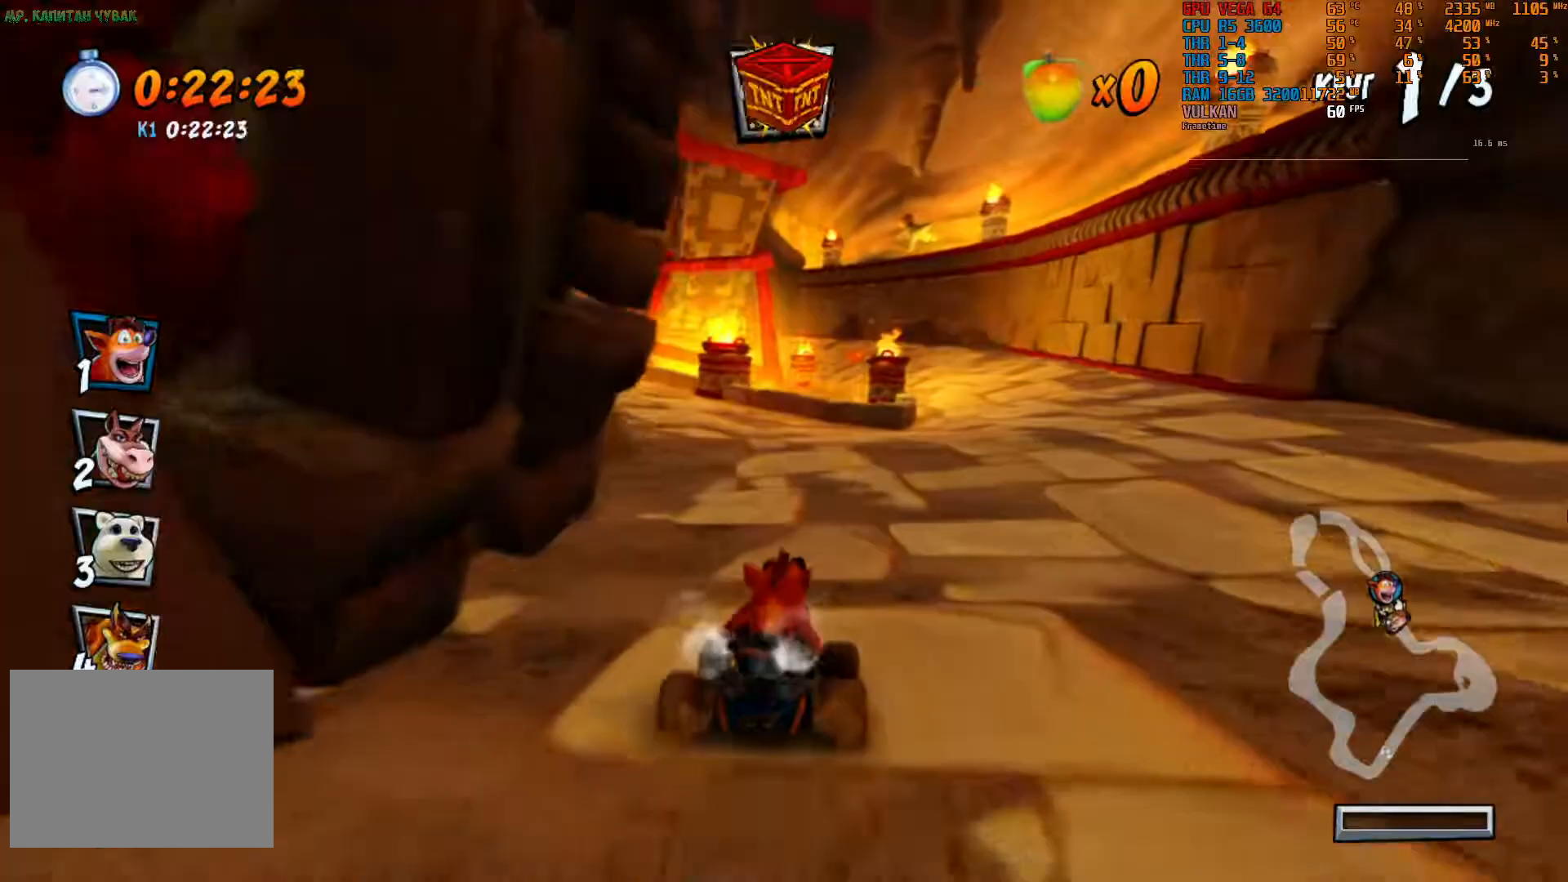
{"dt_ms": 500, "buttons": ["R2"], "left_stick": "center", "right_stick": "center", "events": [[250, "left_stick", "left"], [500, "left_stick", "center"]]}
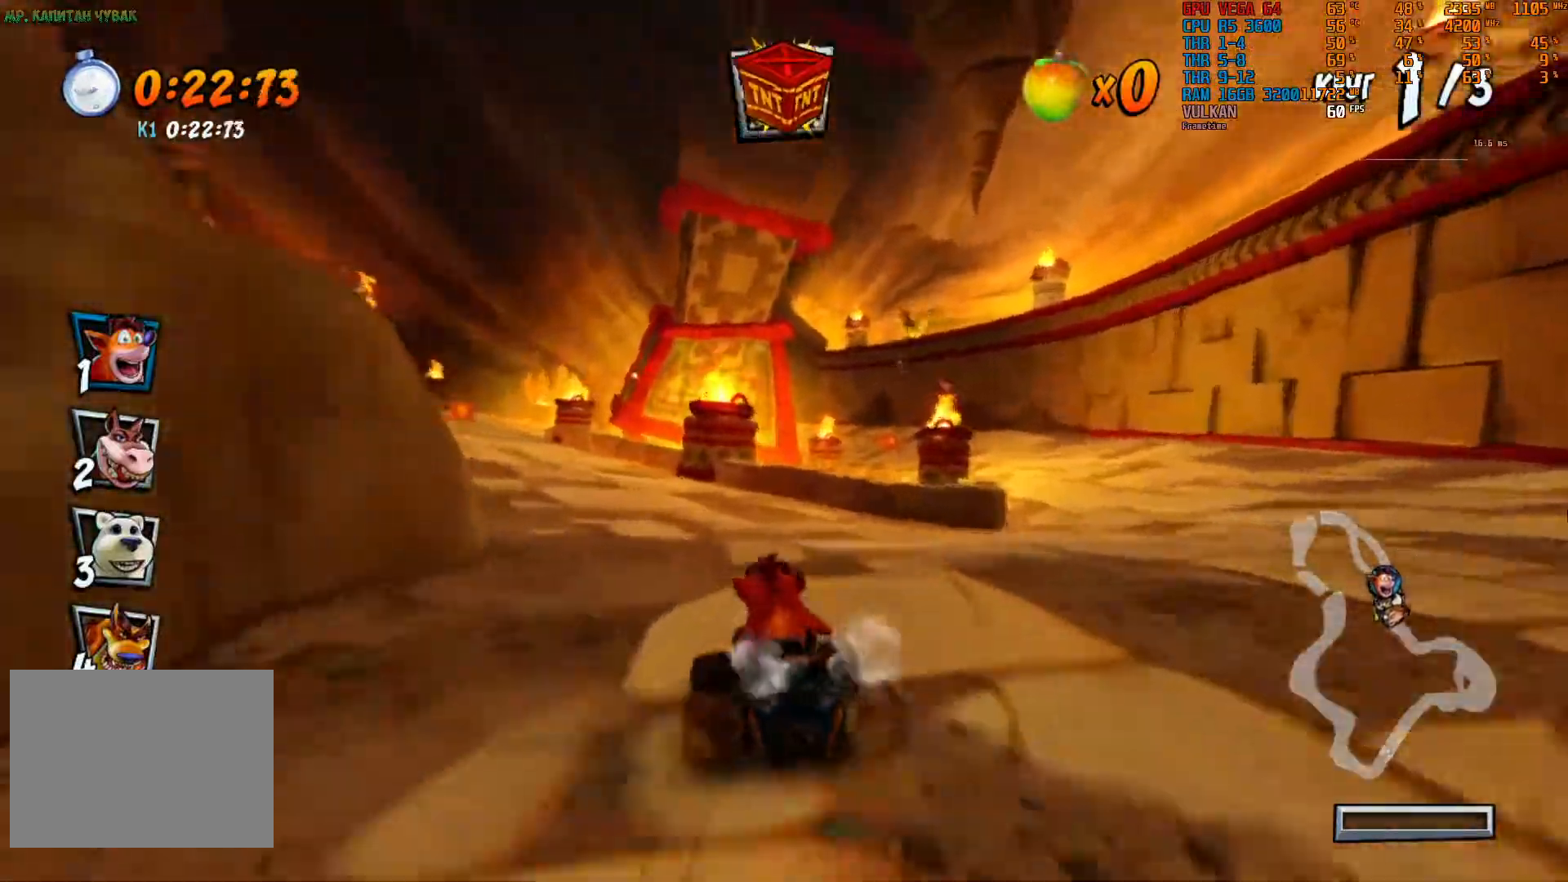
{"dt_ms": 500, "buttons": ["R2"], "left_stick": "left", "right_stick": "center", "events": [[167, "left_stick", "left"]]}